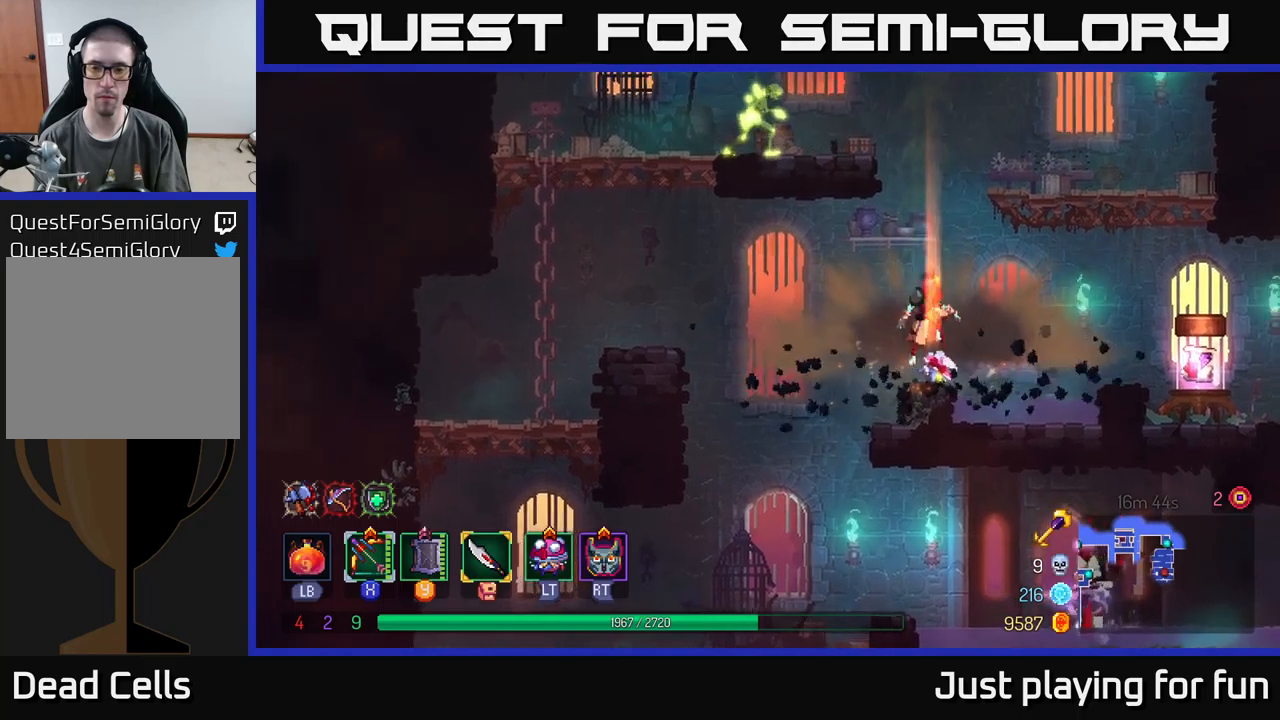
Gameplay with a controller (Xbox layout); each line is a JSON object with the inputs held at the frame after it. "events" lists button and stick changes between this image and that frame as [ms after this image, input, new state], when the widget could be followed in between.
{"buttons": ["A"], "left_stick": "left", "right_stick": "center", "events": [[84, "left_stick", "center"], [117, "A", "up"], [167, "A", "down"], [317, "A", "up"], [334, "left_stick", "left"], [400, "A", "down"]]}
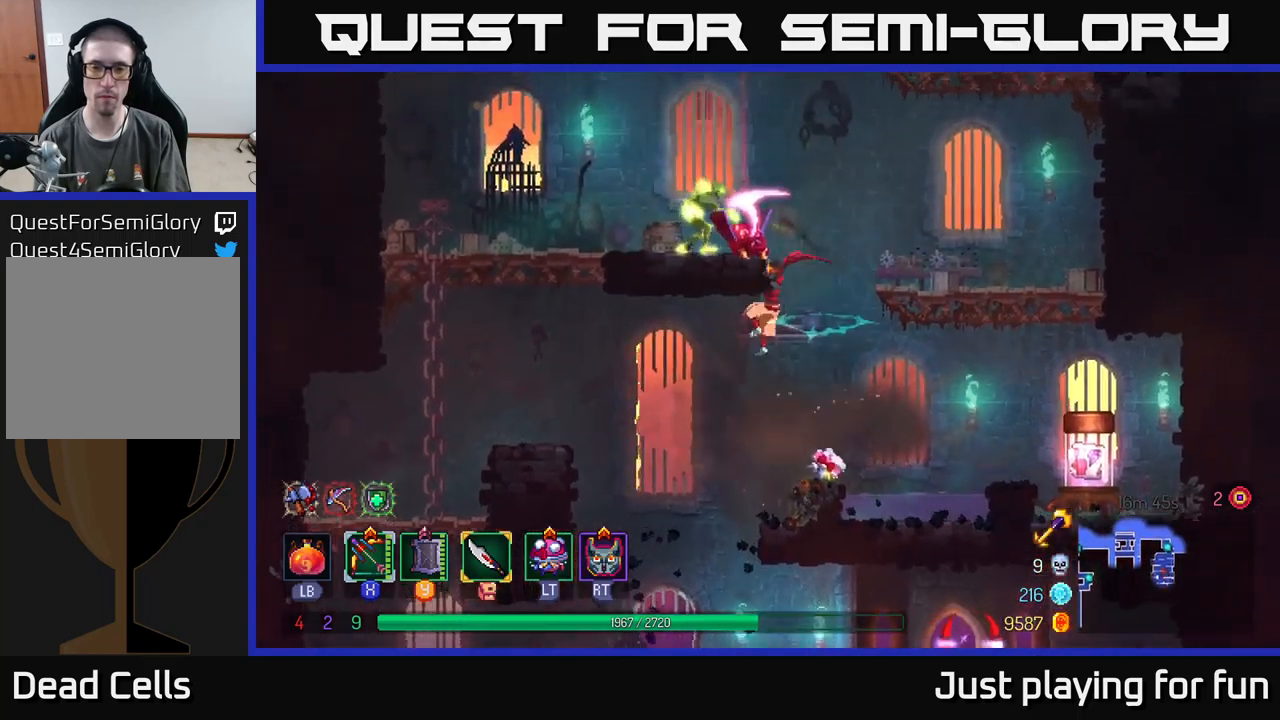
{"buttons": ["B"], "left_stick": "left", "right_stick": "center", "events": [[84, "A", "up"], [117, "left_stick", "center"], [250, "X", "down"], [267, "left_stick", "left"], [367, "X", "up"], [450, "B", "down"]]}
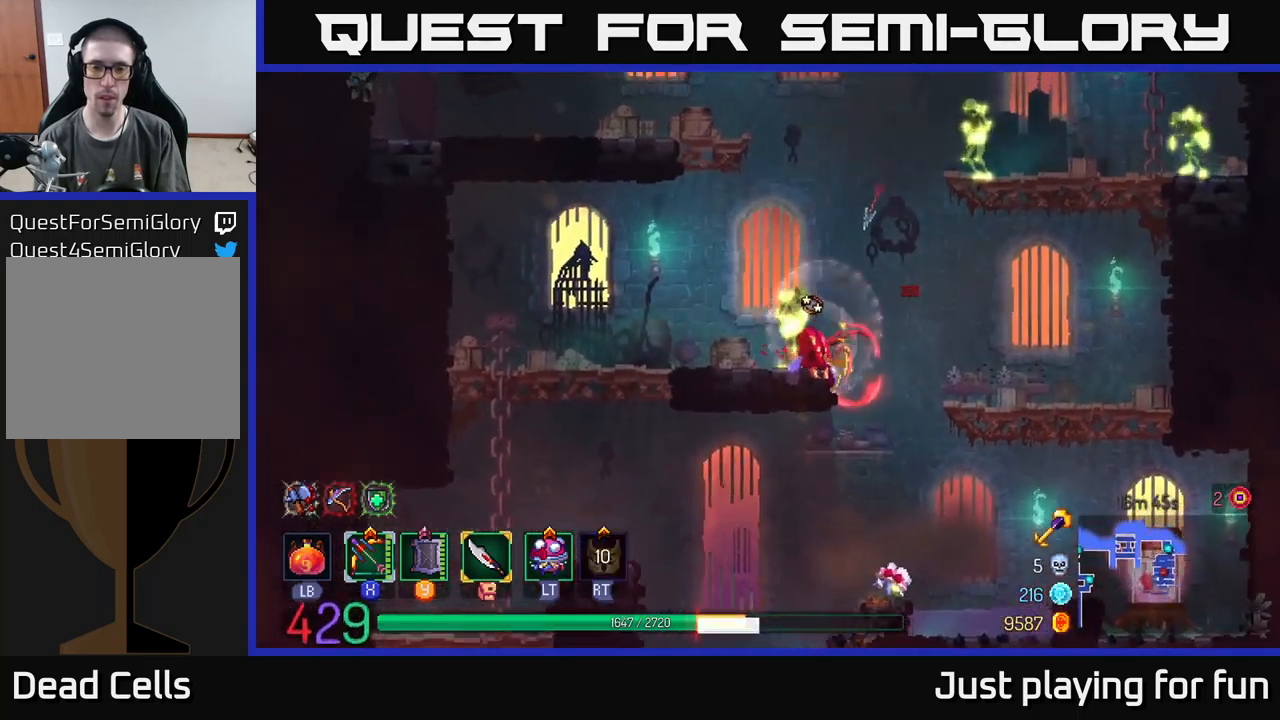
{"buttons": ["X"], "left_stick": "right", "right_stick": "center", "events": [[50, "B", "up"], [134, "B", "down"], [267, "B", "up"], [384, "X", "down"], [400, "left_stick", "right"]]}
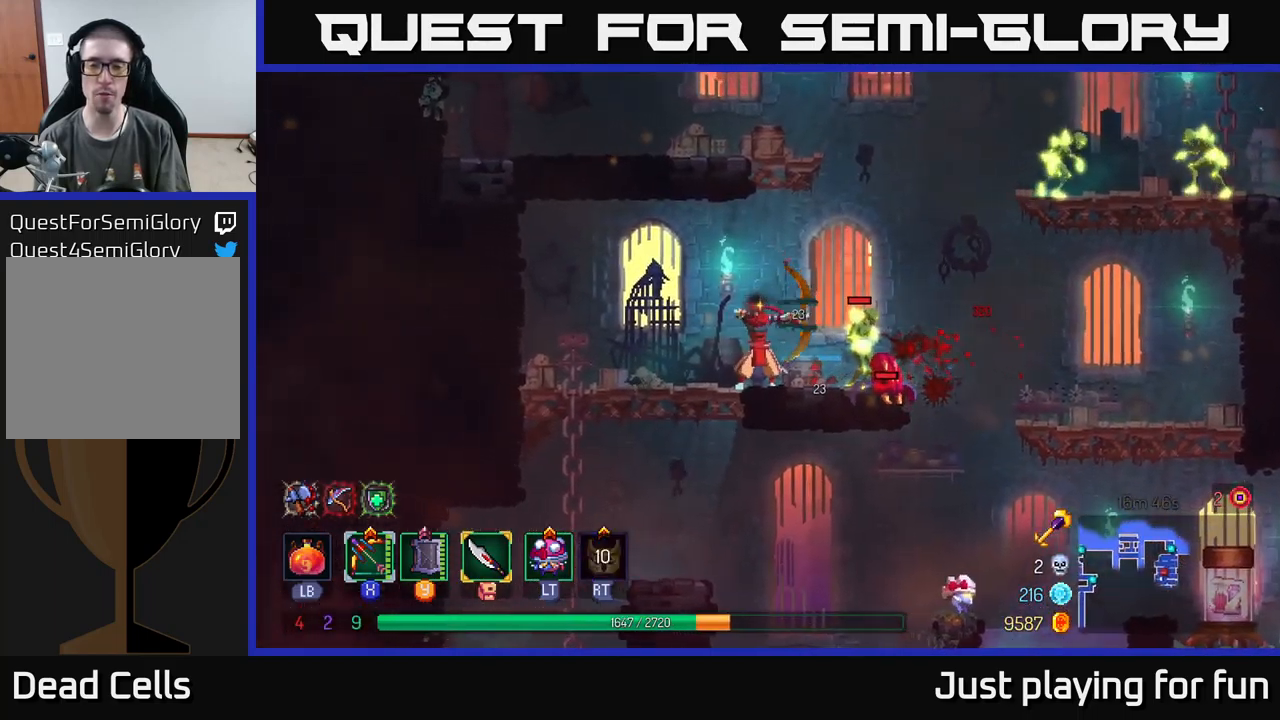
{"buttons": [], "left_stick": "right", "right_stick": "center", "events": [[100, "left_stick", "down"], [367, "X", "up"], [484, "left_stick", "right"]]}
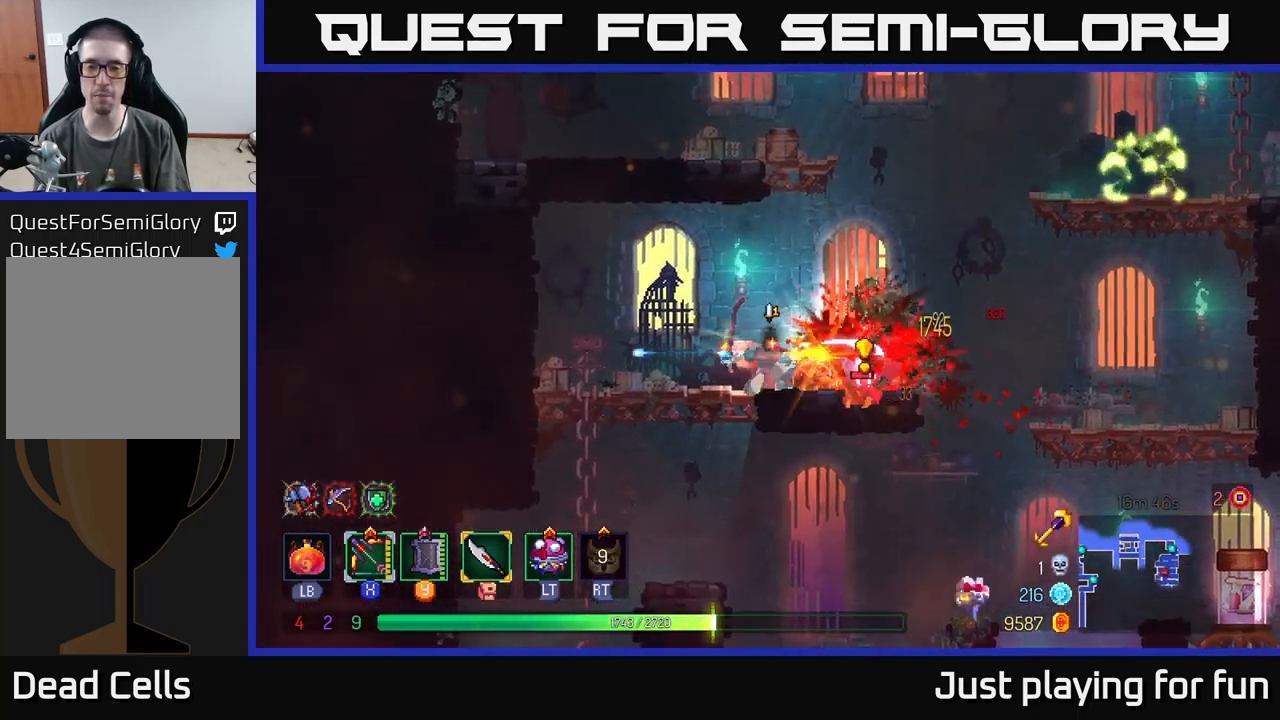
{"buttons": [], "left_stick": "left", "right_stick": "center", "events": [[284, "B", "down"], [400, "B", "up"], [467, "left_stick", "left"]]}
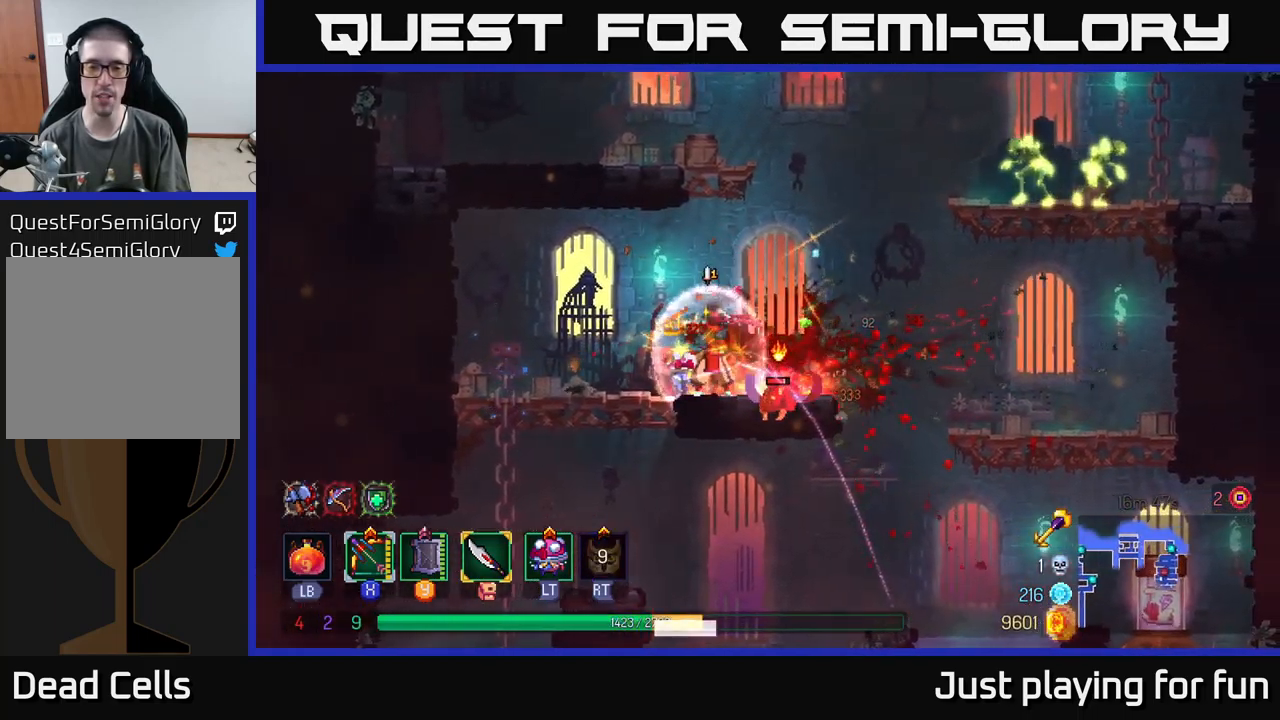
{"buttons": ["X"], "left_stick": "down", "right_stick": "center", "events": [[17, "X", "down"], [134, "X", "up"], [167, "left_stick", "right"], [217, "X", "down"], [417, "left_stick", "down"]]}
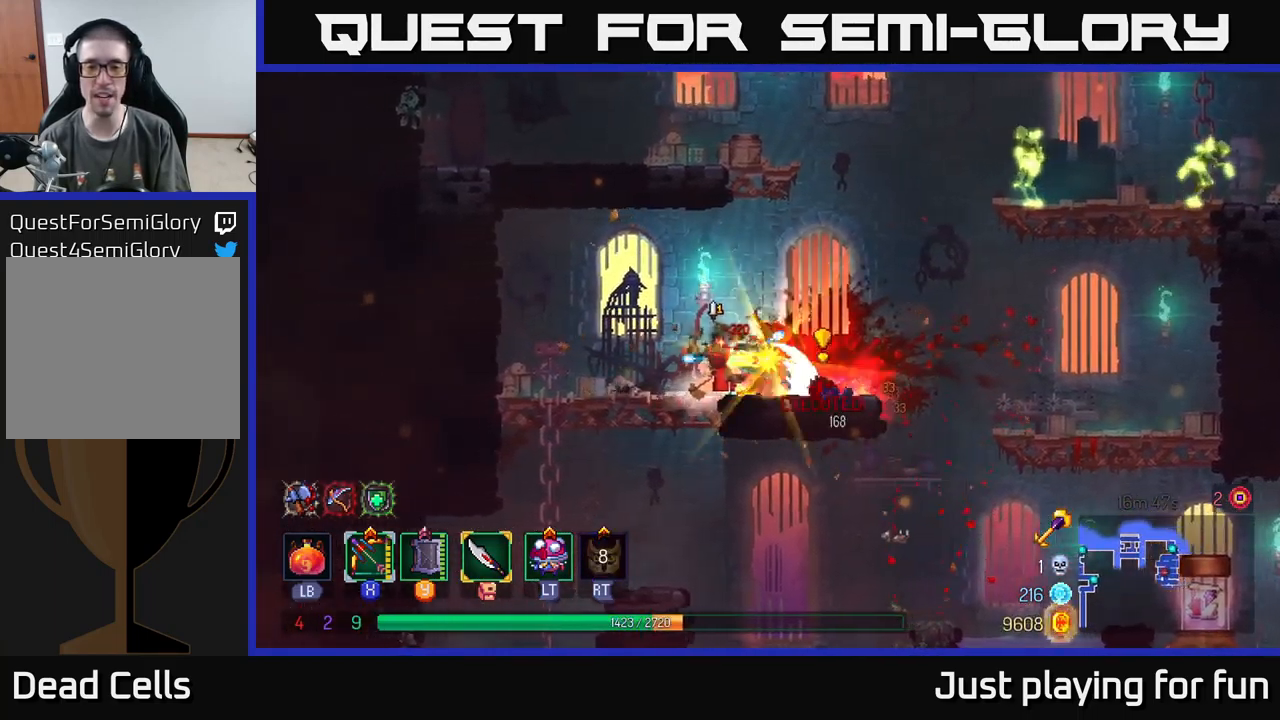
{"buttons": ["A"], "left_stick": "right", "right_stick": "center", "events": [[17, "X", "up"], [200, "left_stick", "center"], [334, "left_stick", "right"], [484, "A", "down"]]}
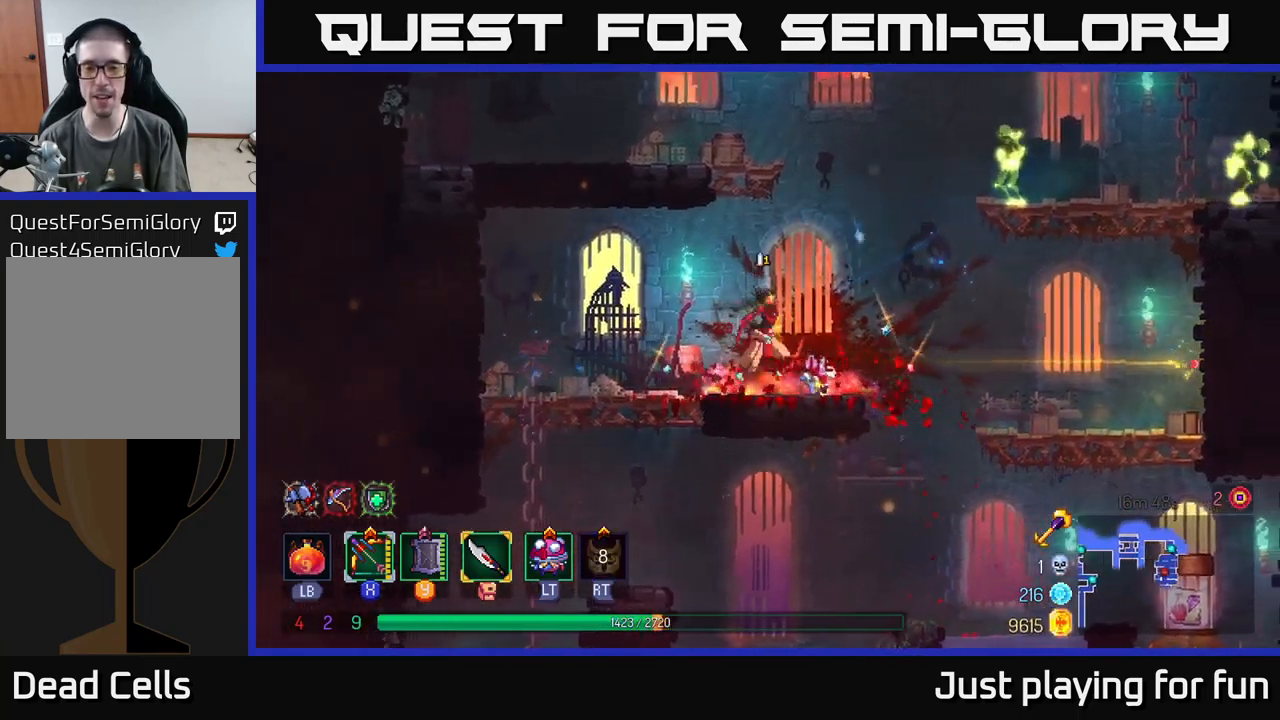
{"buttons": ["A"], "left_stick": "right", "right_stick": "center", "events": [[100, "A", "up"], [334, "A", "down"]]}
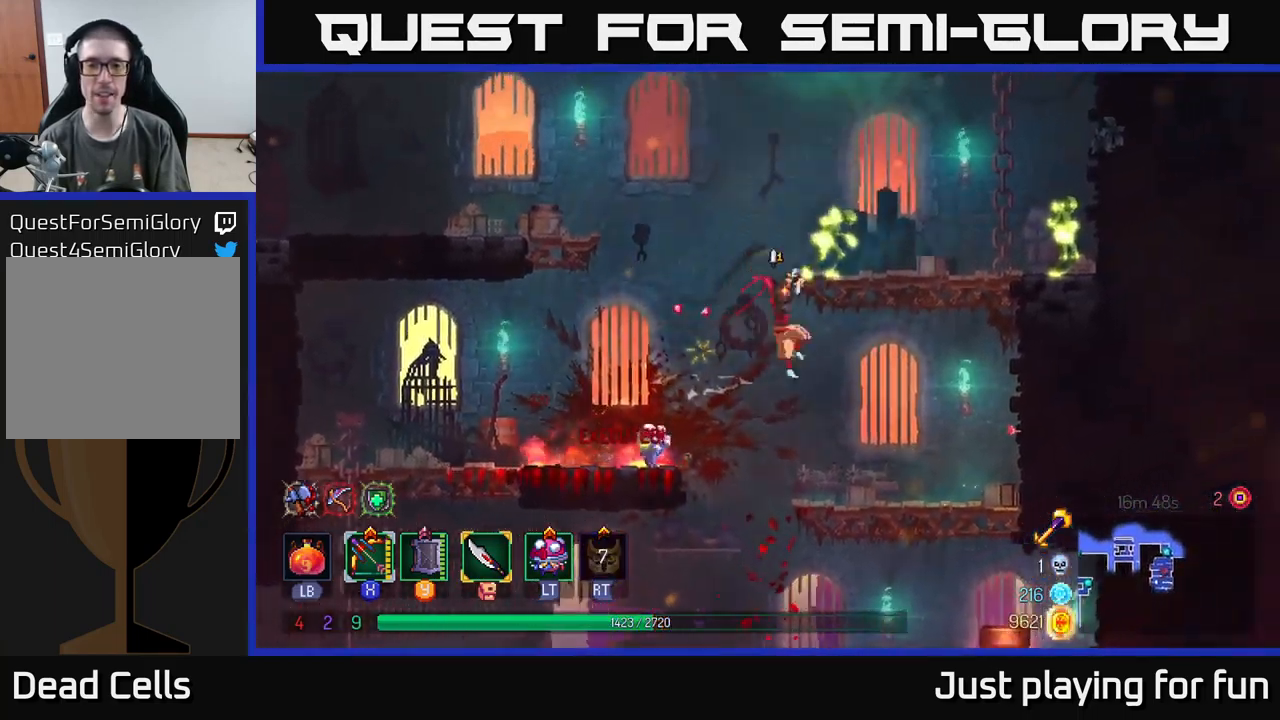
{"buttons": ["X"], "left_stick": "down", "right_stick": "center", "events": [[50, "X", "down"], [67, "A", "up"], [184, "left_stick", "down-right"], [284, "left_stick", "down"]]}
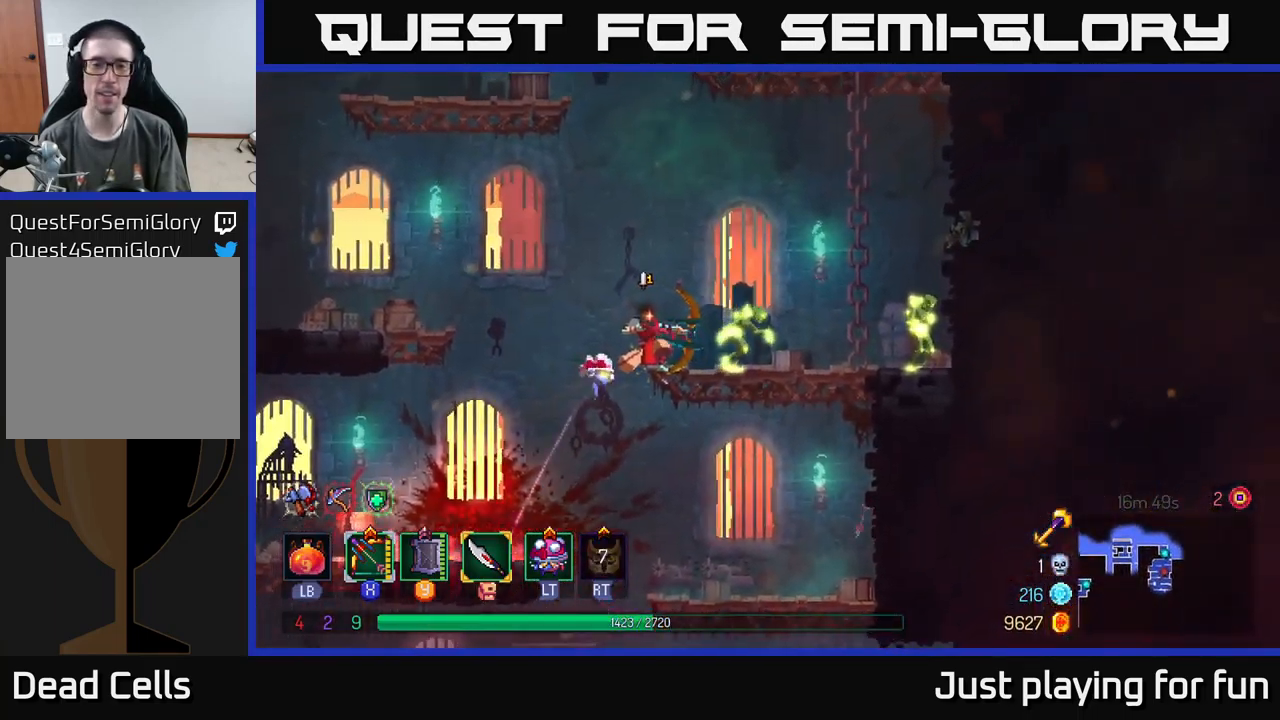
{"buttons": ["X"], "left_stick": "right", "right_stick": "center", "events": [[200, "X", "up"], [267, "left_stick", "right"], [301, "X", "down"]]}
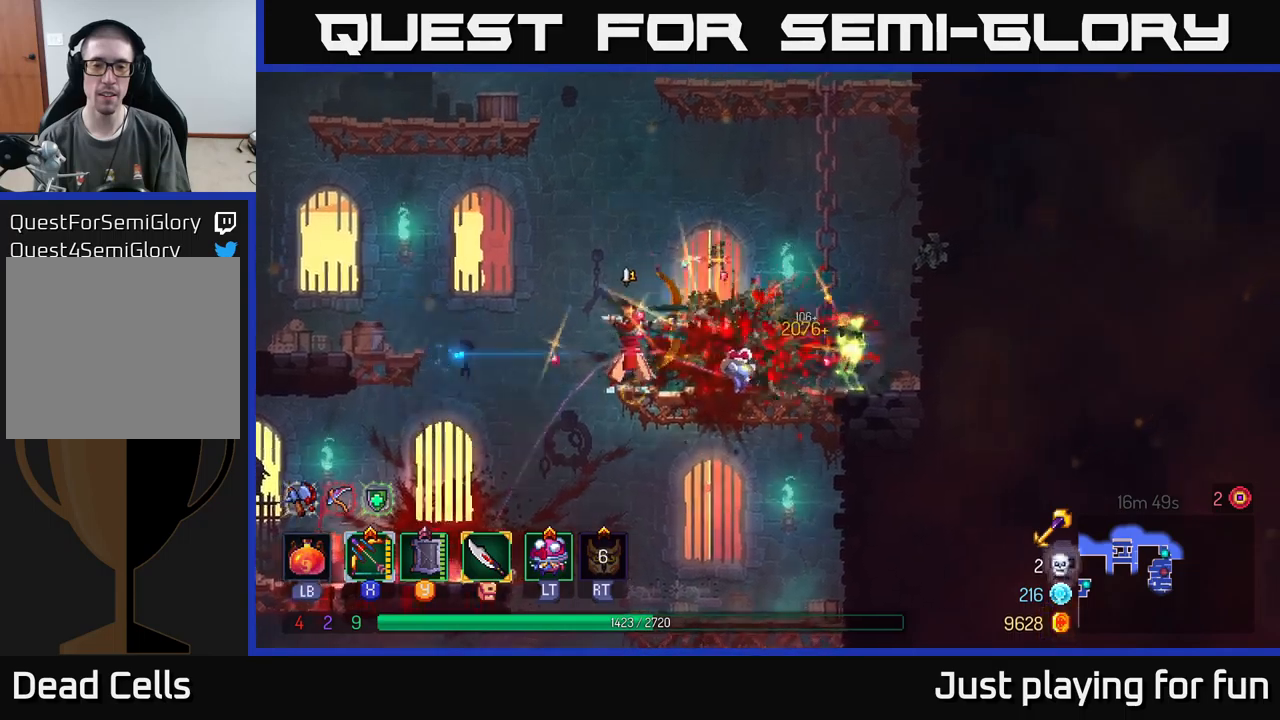
{"buttons": ["B"], "left_stick": "center", "right_stick": "center", "events": [[333, "left_stick", "down"], [350, "X", "up"], [450, "B", "down"], [450, "left_stick", "center"]]}
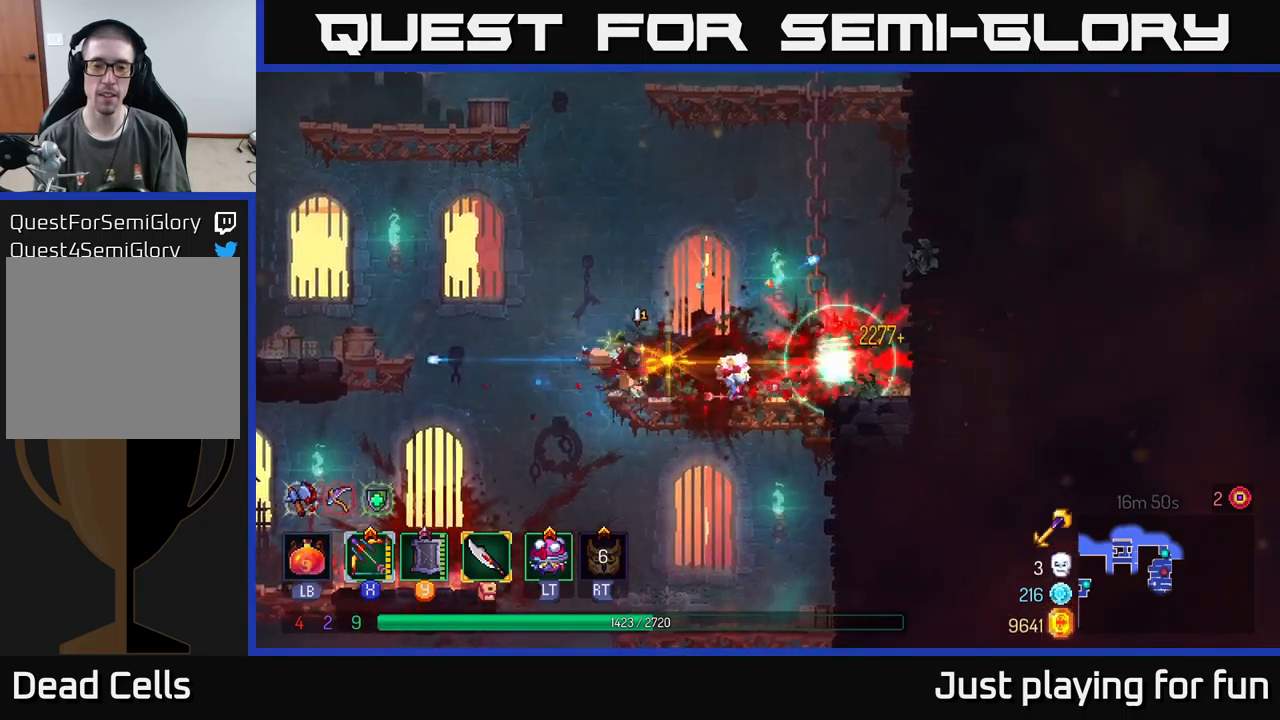
{"buttons": [], "left_stick": "left", "right_stick": "center", "events": [[50, "B", "up"], [167, "left_stick", "left"]]}
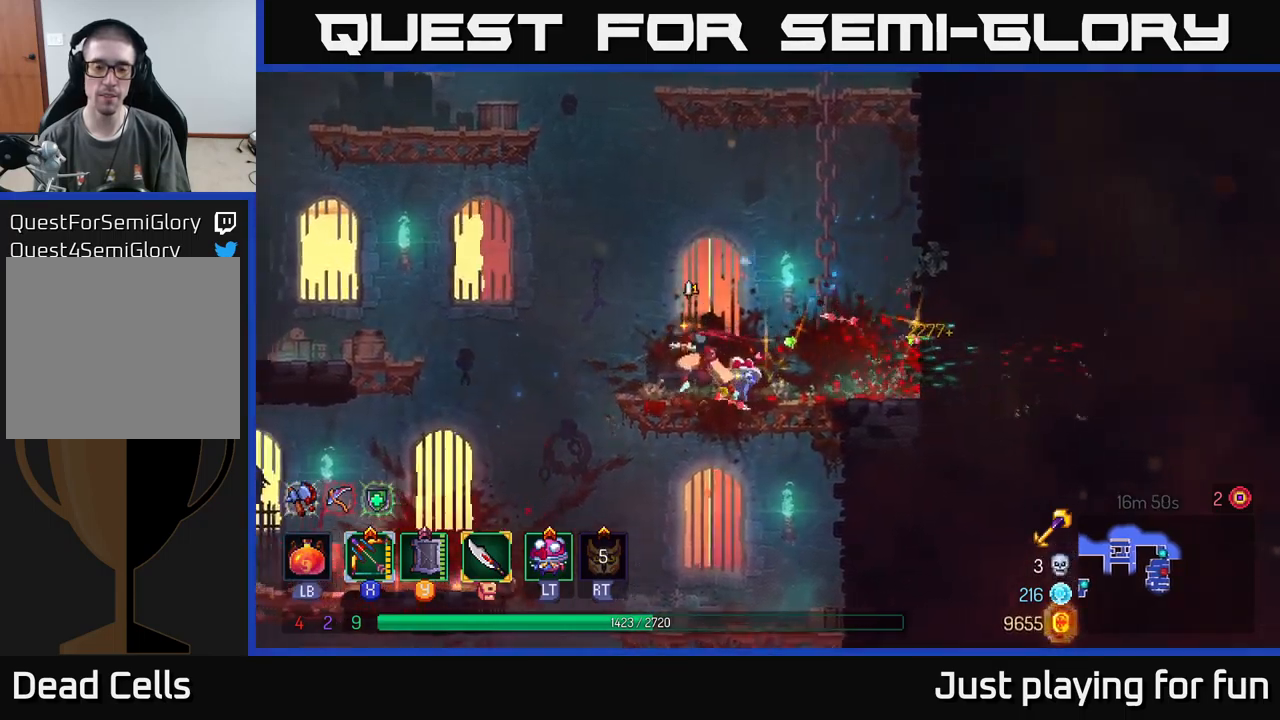
{"buttons": ["A"], "left_stick": "down-left", "right_stick": "center", "events": [[333, "left_stick", "down-left"], [433, "A", "down"]]}
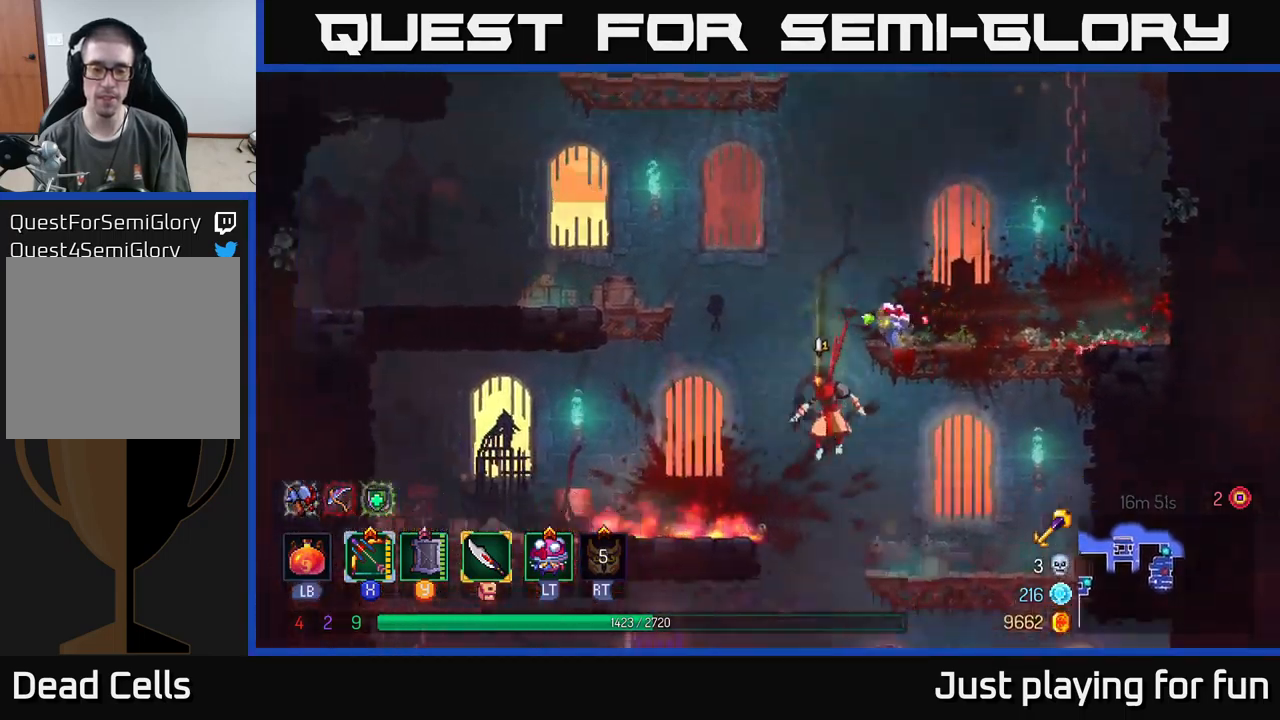
{"buttons": [], "left_stick": "center", "right_stick": "center", "events": [[17, "left_stick", "down"], [67, "A", "up"], [133, "left_stick", "center"]]}
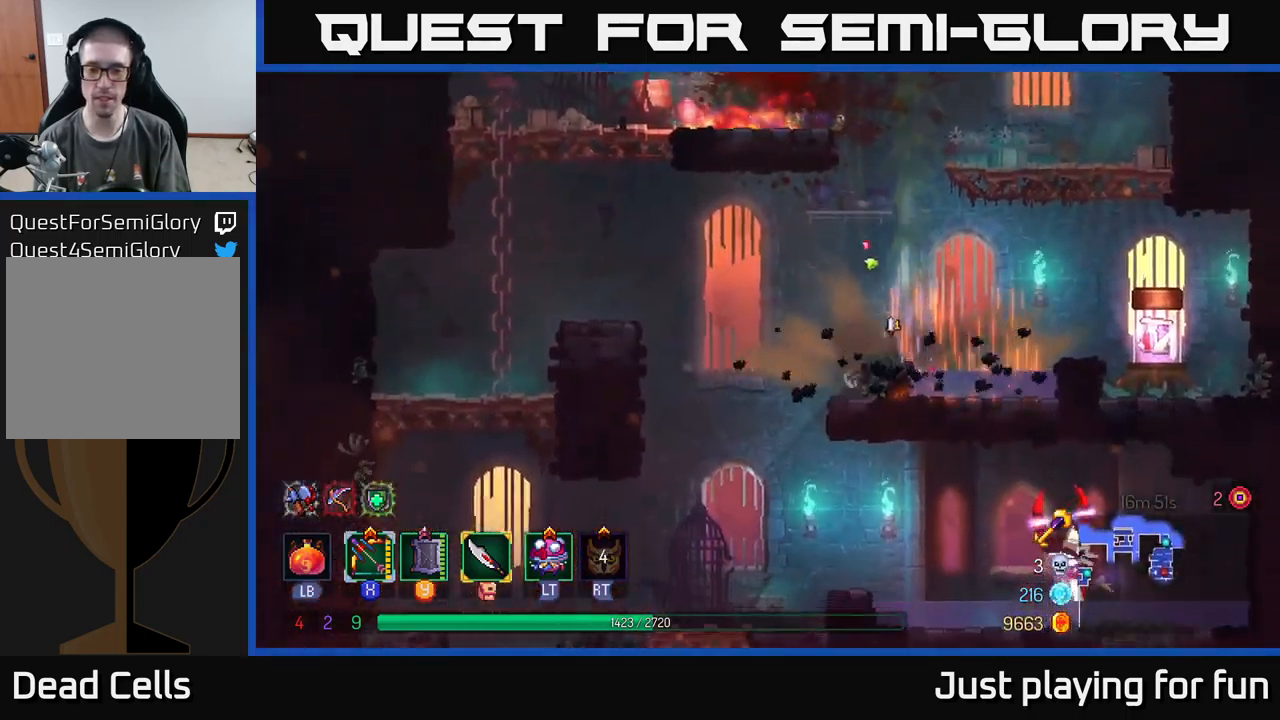
{"buttons": [], "left_stick": "down-left", "right_stick": "center", "events": [[83, "left_stick", "left"], [367, "left_stick", "down-left"]]}
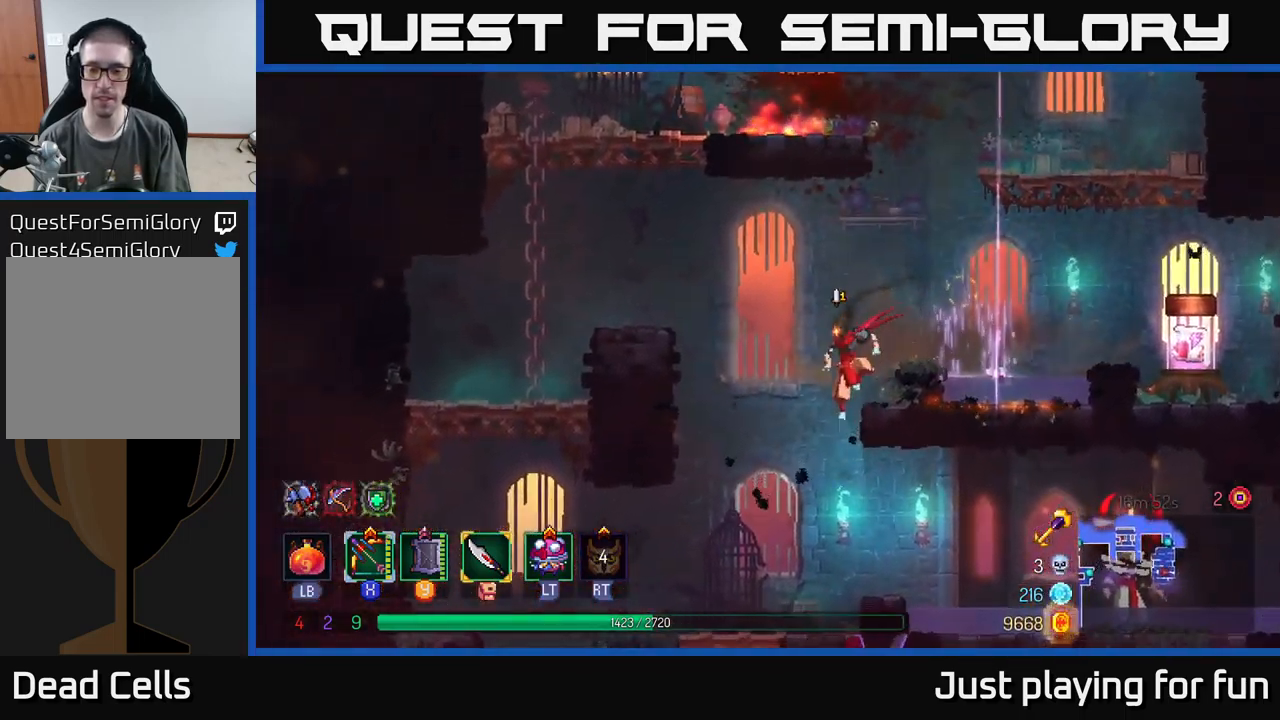
{"buttons": [], "left_stick": "right", "right_stick": "center", "events": [[167, "left_stick", "right"], [283, "B", "down"], [400, "B", "up"]]}
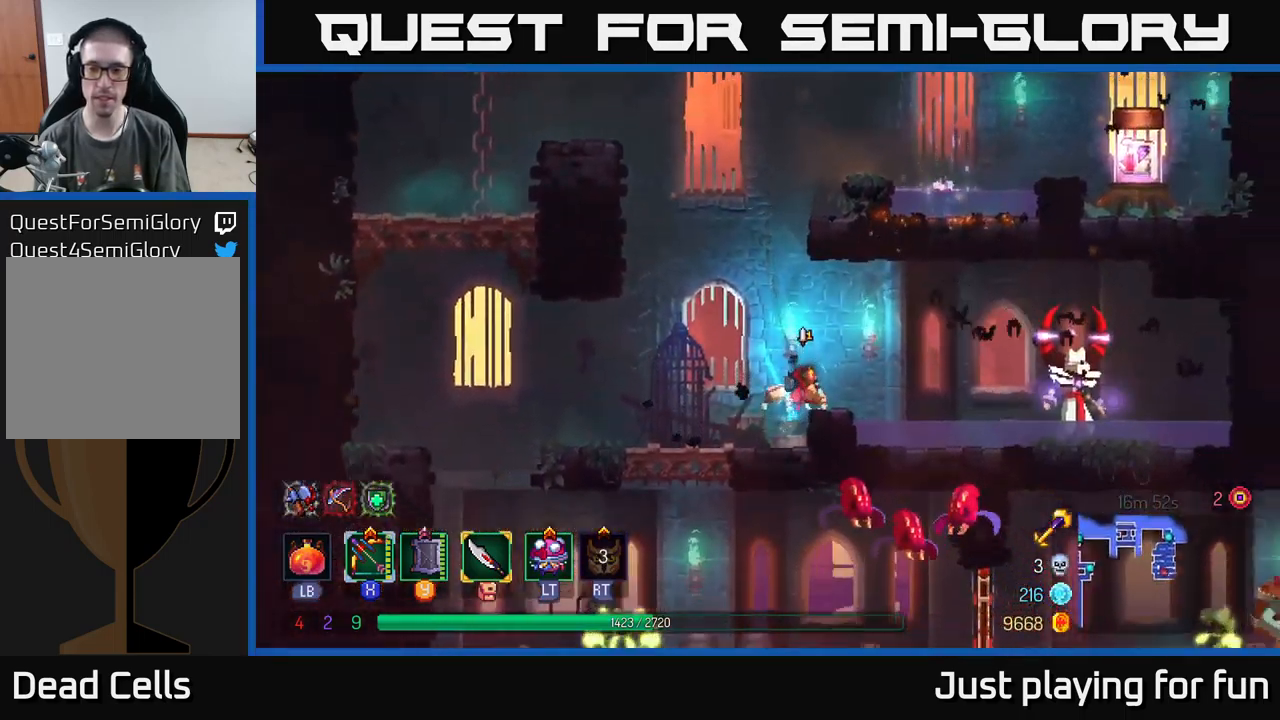
{"buttons": ["X"], "left_stick": "down", "right_stick": "center", "events": [[33, "X", "down"], [200, "left_stick", "center"], [250, "left_stick", "right"], [500, "left_stick", "down"]]}
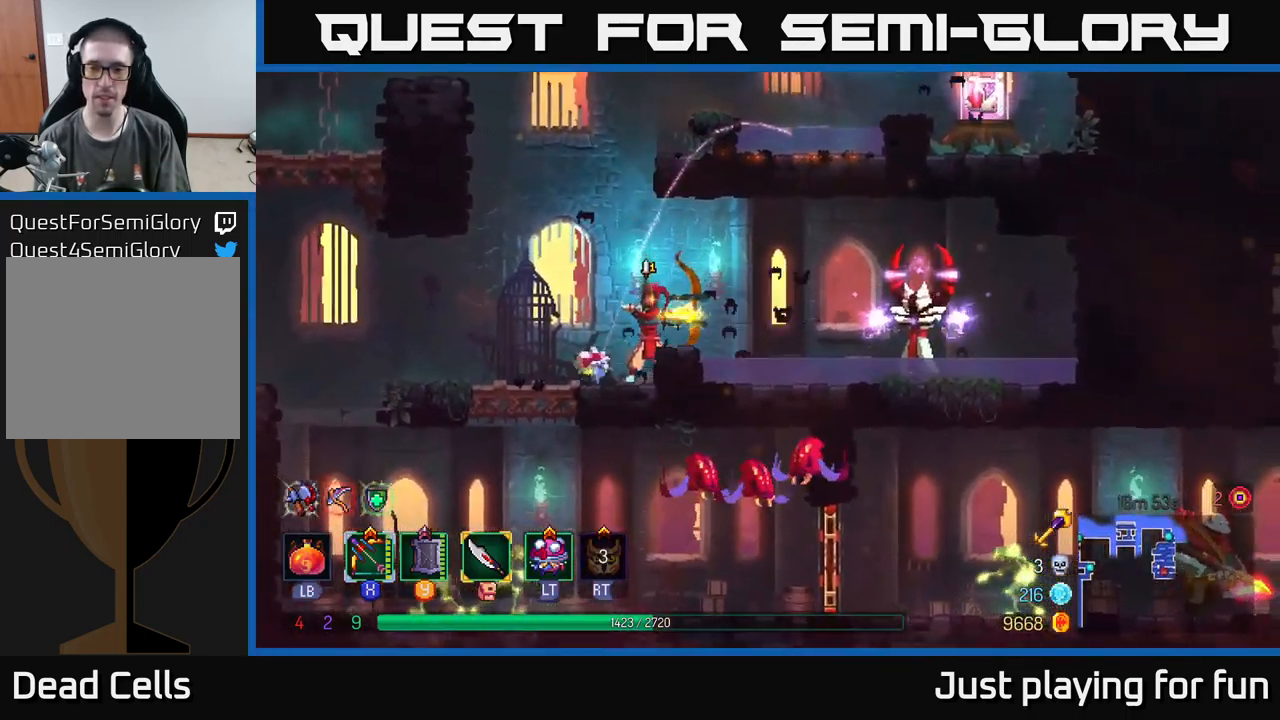
{"buttons": [], "left_stick": "left", "right_stick": "center", "events": [[33, "X", "up"], [133, "left_stick", "center"], [300, "left_stick", "left"]]}
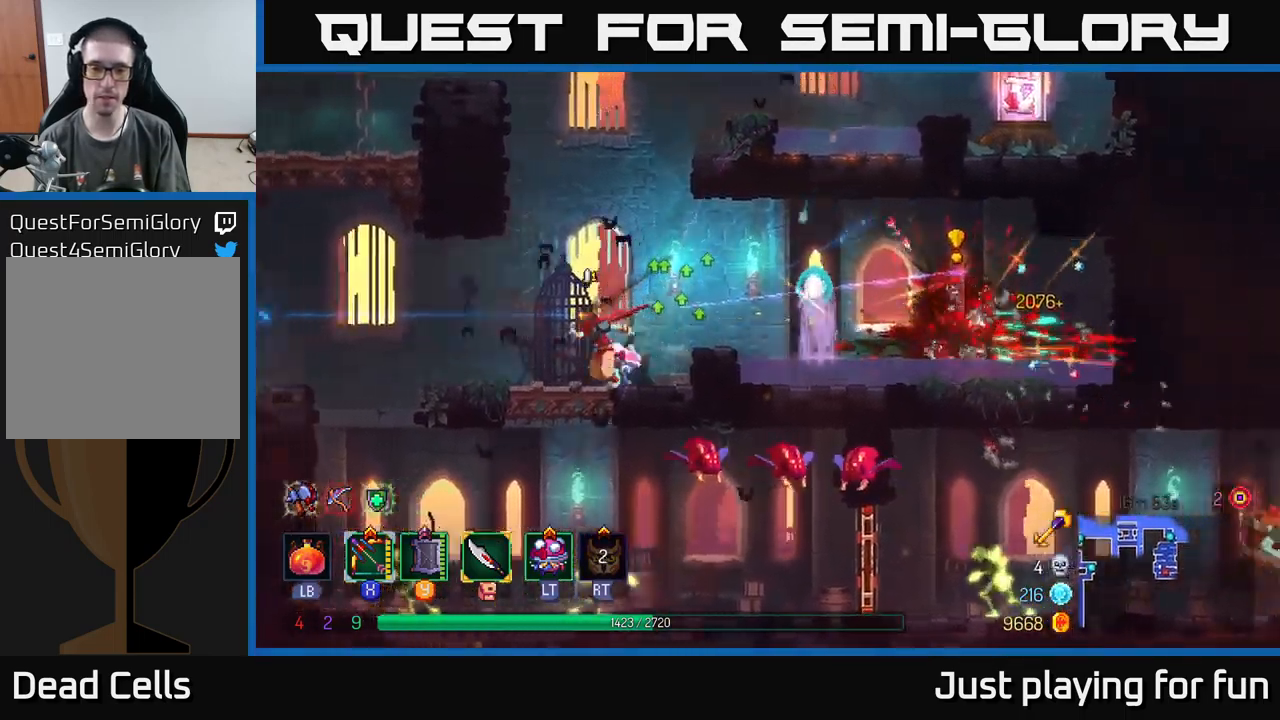
{"buttons": [], "left_stick": "right", "right_stick": "center", "events": [[283, "left_stick", "center"], [333, "left_stick", "down-right"], [383, "left_stick", "right"]]}
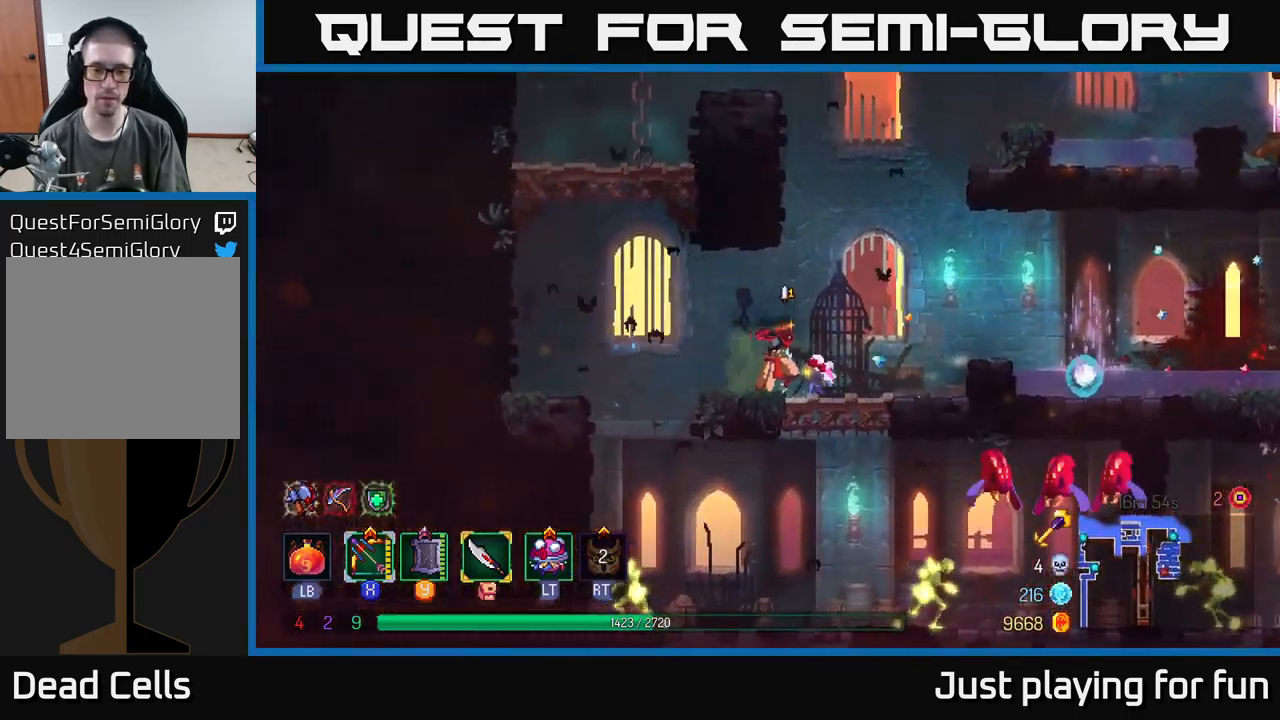
{"buttons": [], "left_stick": "down-right", "right_stick": "center", "events": [[200, "left_stick", "down"], [250, "A", "down"], [300, "A", "up"], [366, "A", "down"], [466, "A", "up"], [499, "left_stick", "down-right"]]}
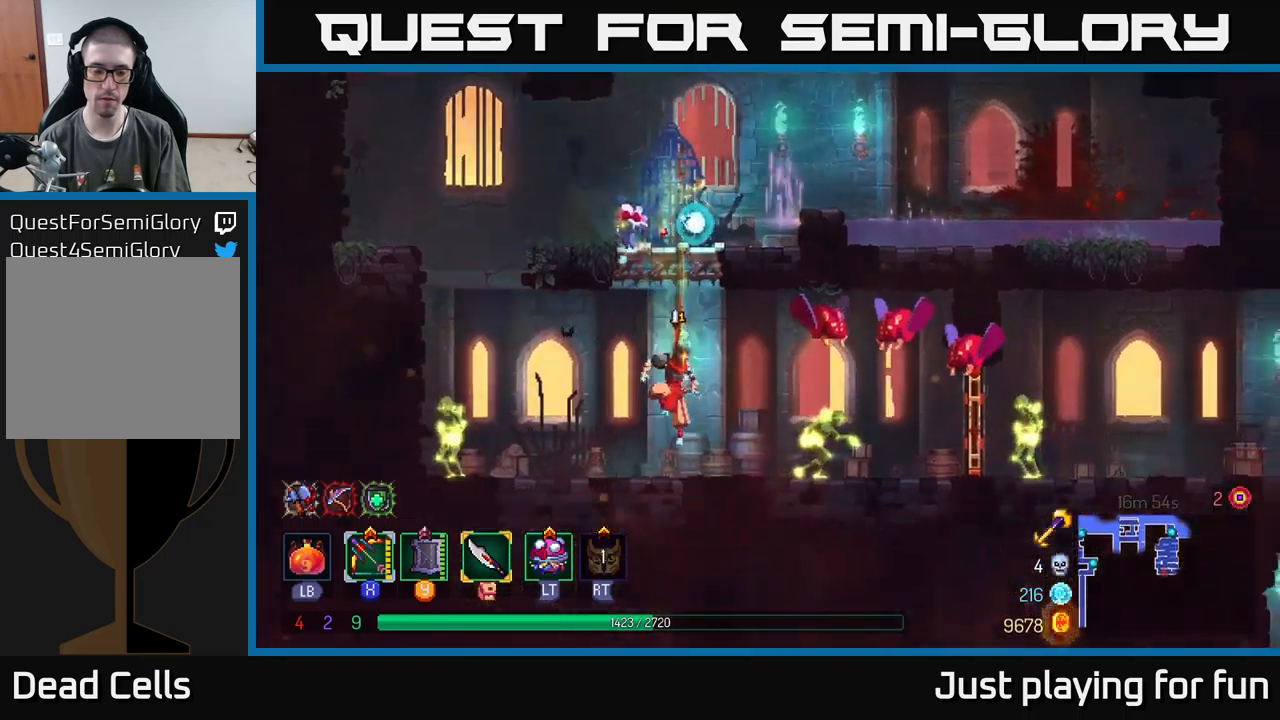
{"buttons": ["X"], "left_stick": "right", "right_stick": "center", "events": [[17, "left_stick", "center"], [200, "X", "down"], [250, "left_stick", "right"]]}
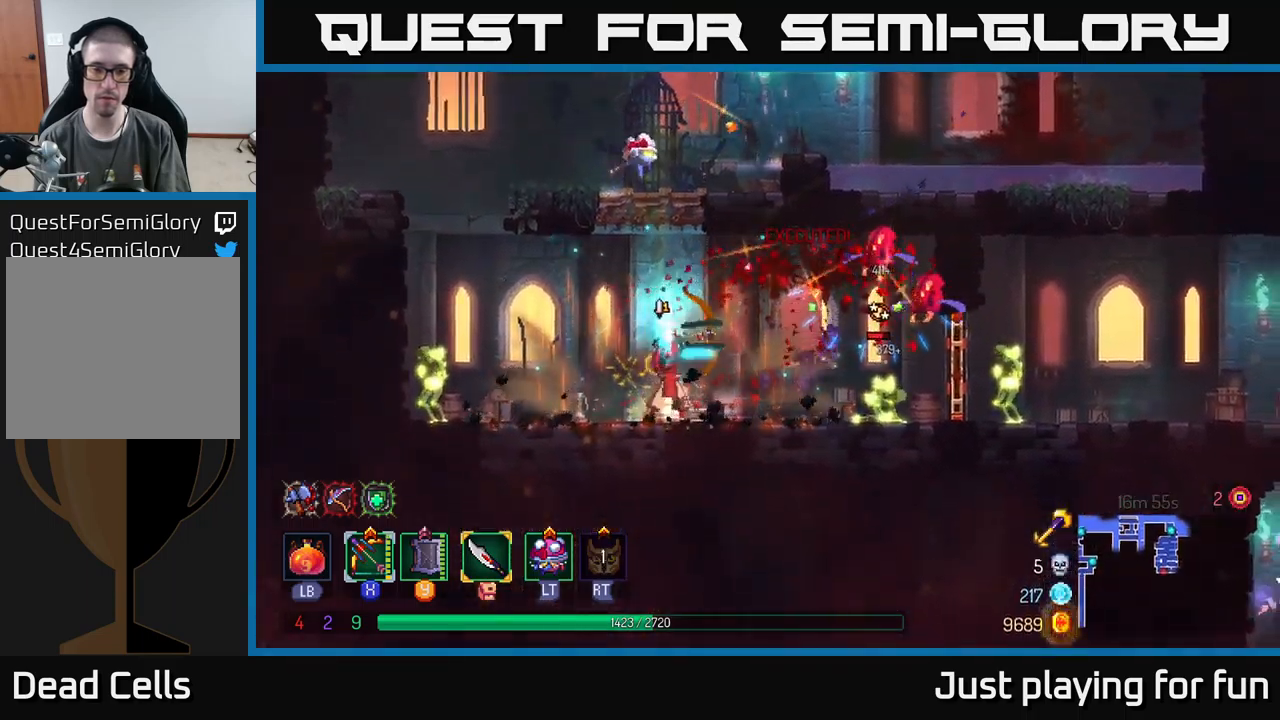
{"buttons": ["X"], "left_stick": "down-right", "right_stick": "center", "events": [[233, "left_stick", "down"], [300, "X", "up"], [417, "left_stick", "down-right"], [483, "X", "down"]]}
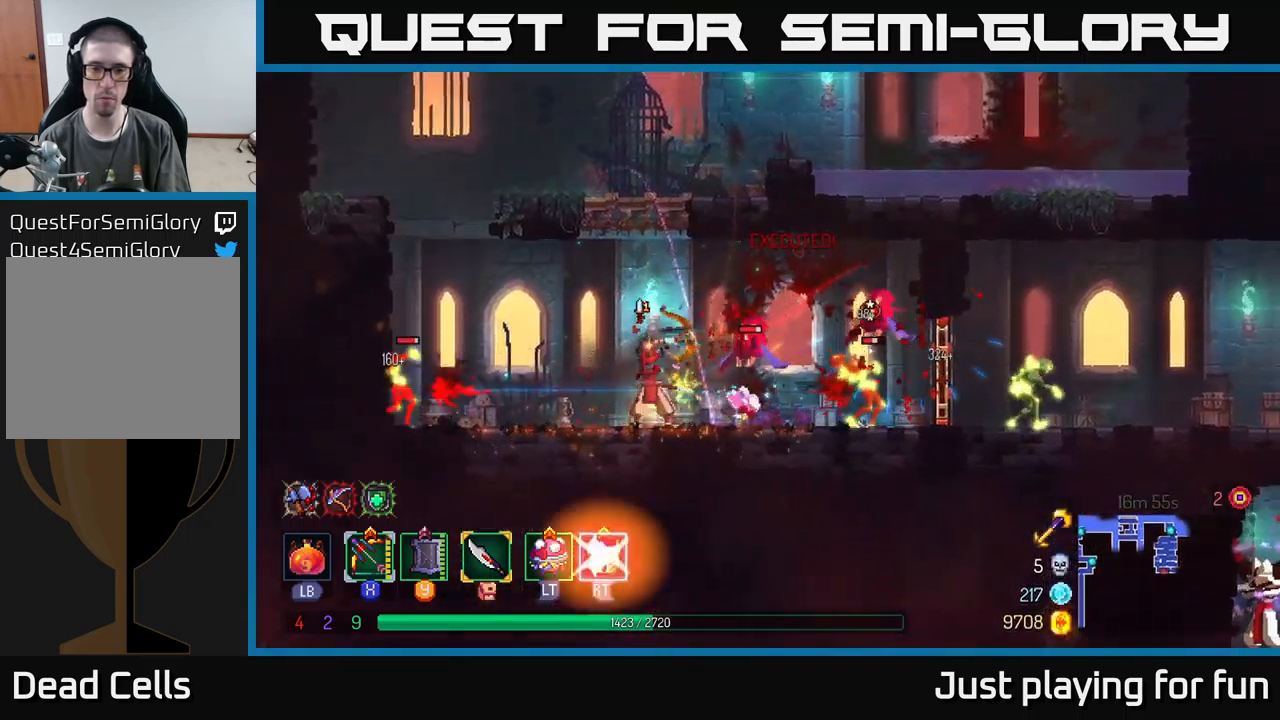
{"buttons": ["B"], "left_stick": "right", "right_stick": "center", "events": [[17, "left_stick", "center"], [217, "X", "up"], [283, "left_stick", "right"], [317, "B", "down"], [383, "B", "up"], [467, "B", "down"]]}
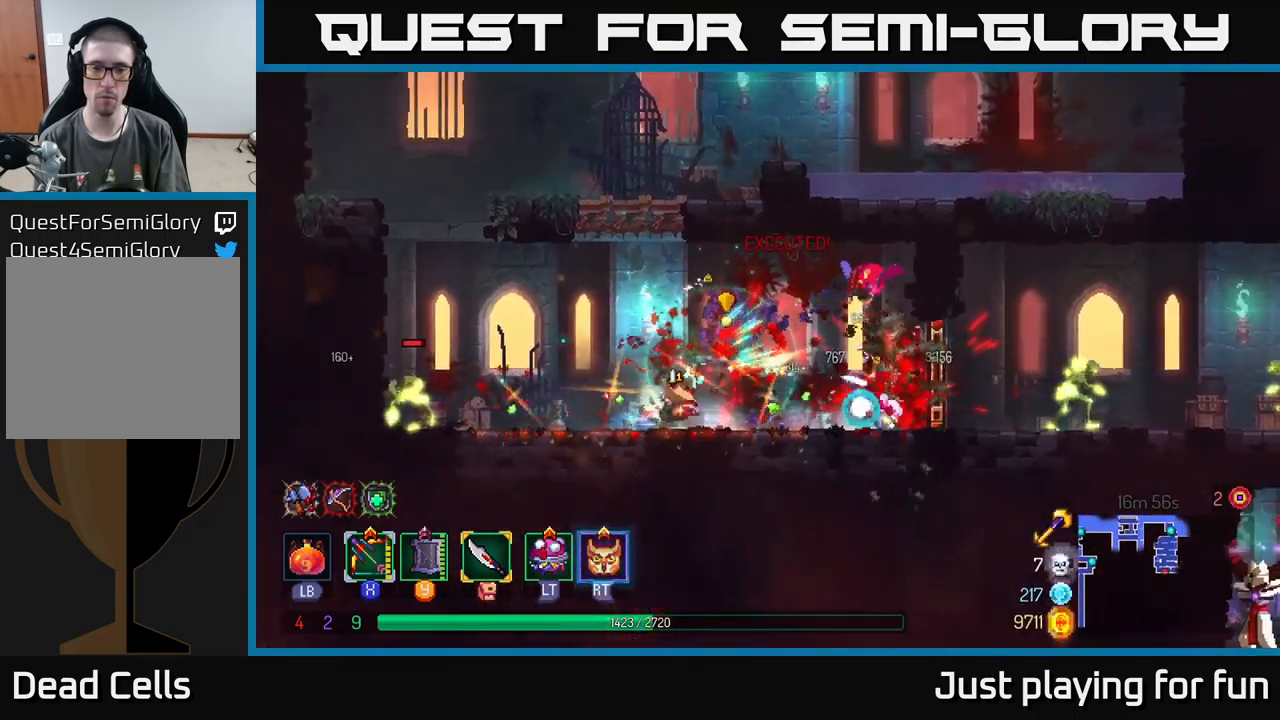
{"buttons": [], "left_stick": "left", "right_stick": "center", "events": [[83, "B", "up"], [433, "left_stick", "left"]]}
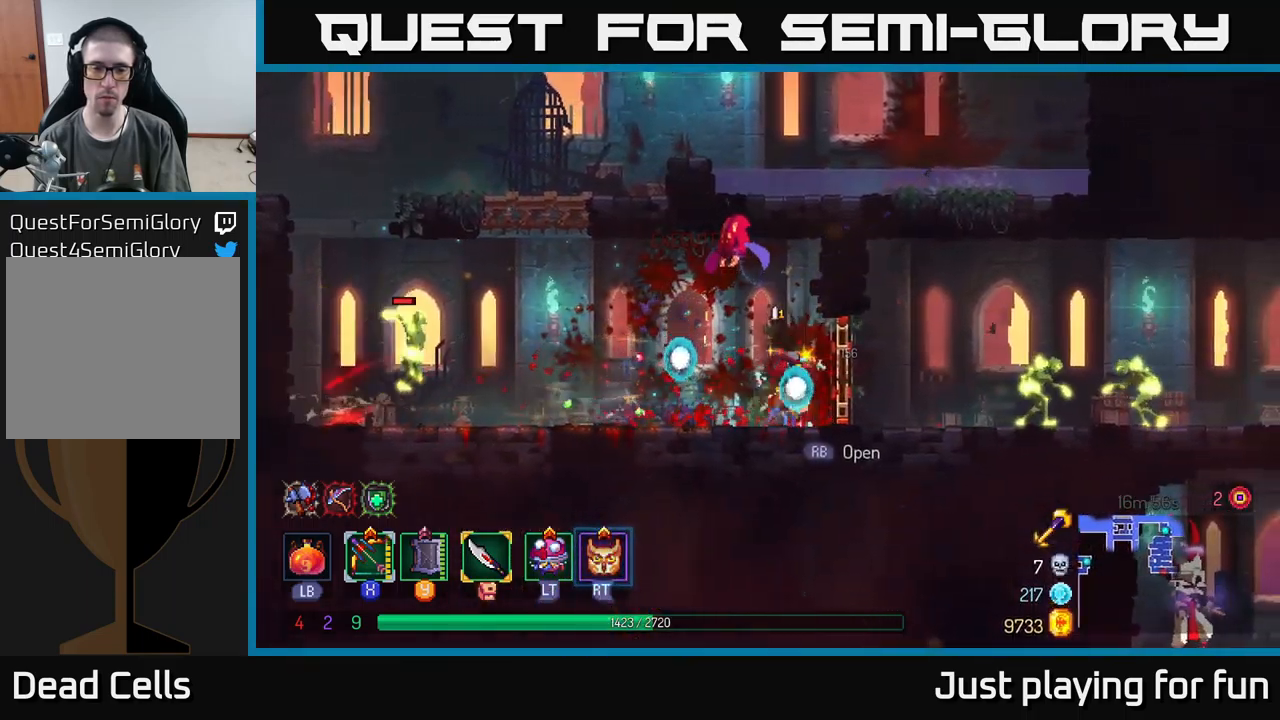
{"buttons": [], "left_stick": "left", "right_stick": "center", "events": [[200, "Y", "down"], [300, "Y", "up"]]}
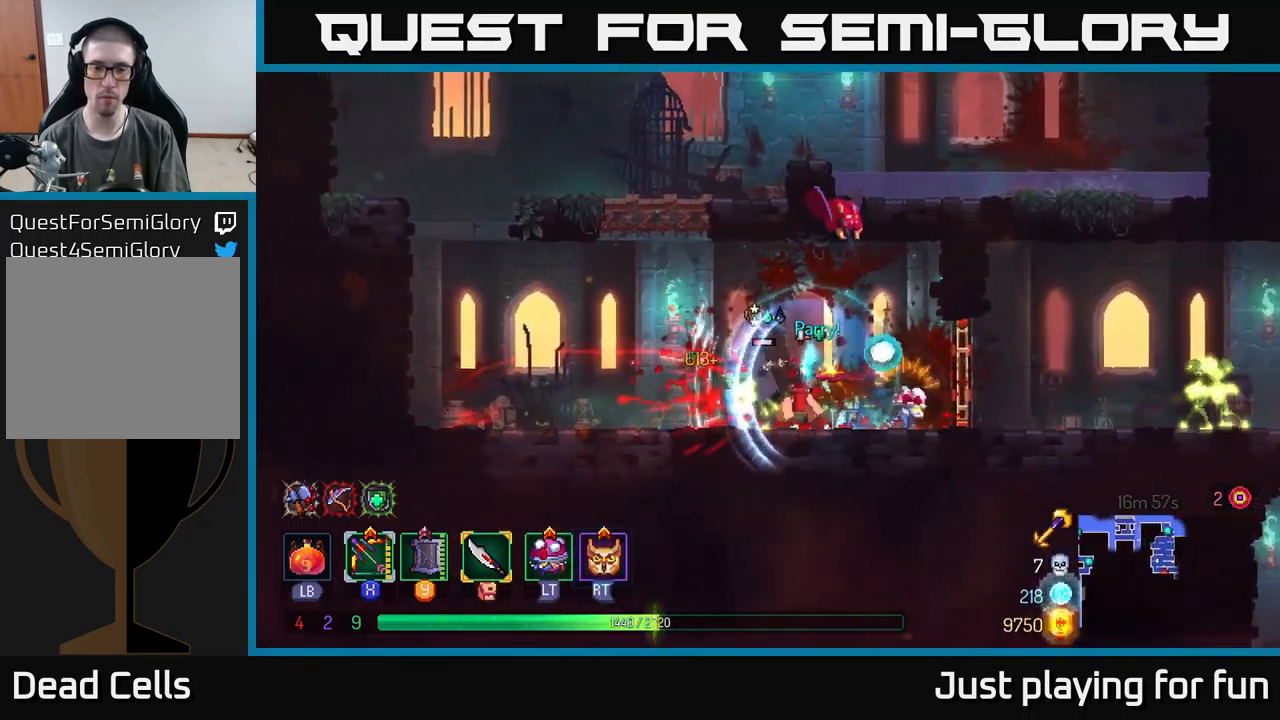
{"buttons": ["X"], "left_stick": "left", "right_stick": "center", "events": [[33, "B", "down"], [133, "B", "up"], [267, "left_stick", "right"], [283, "X", "down"], [467, "left_stick", "left"]]}
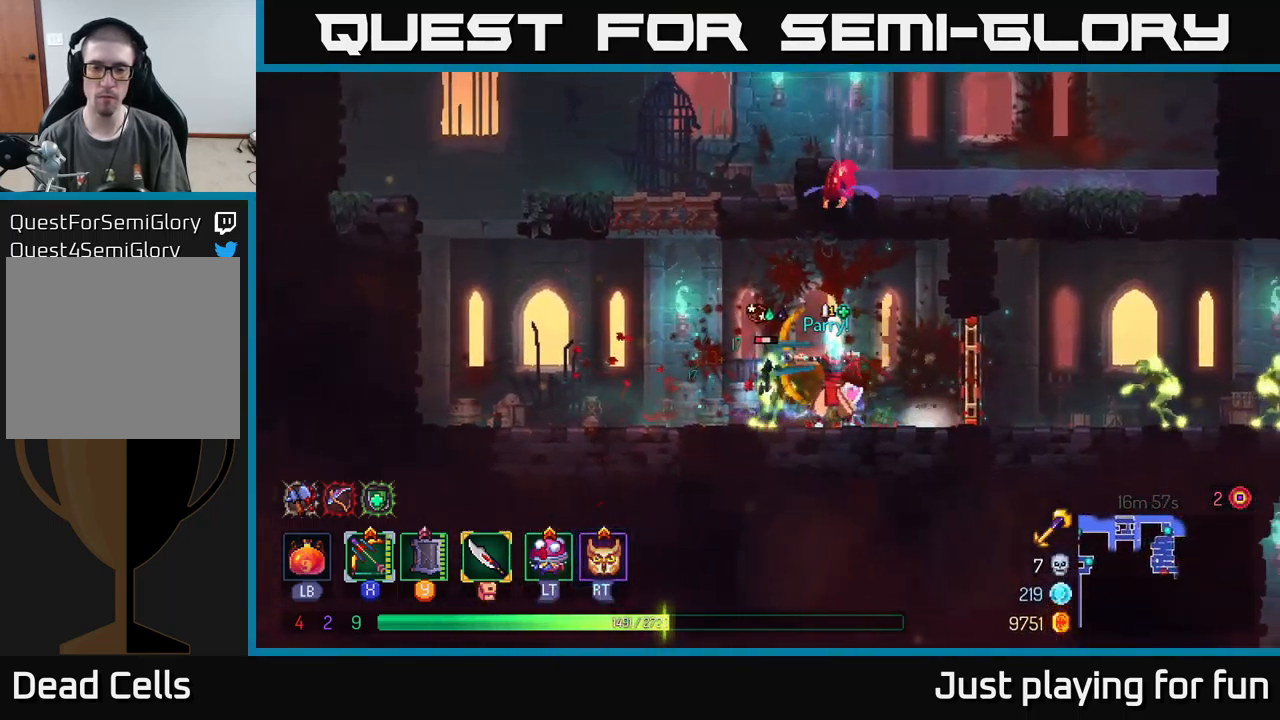
{"buttons": [], "left_stick": "left", "right_stick": "center", "events": [[200, "left_stick", "down-left"], [267, "X", "up"], [467, "left_stick", "left"]]}
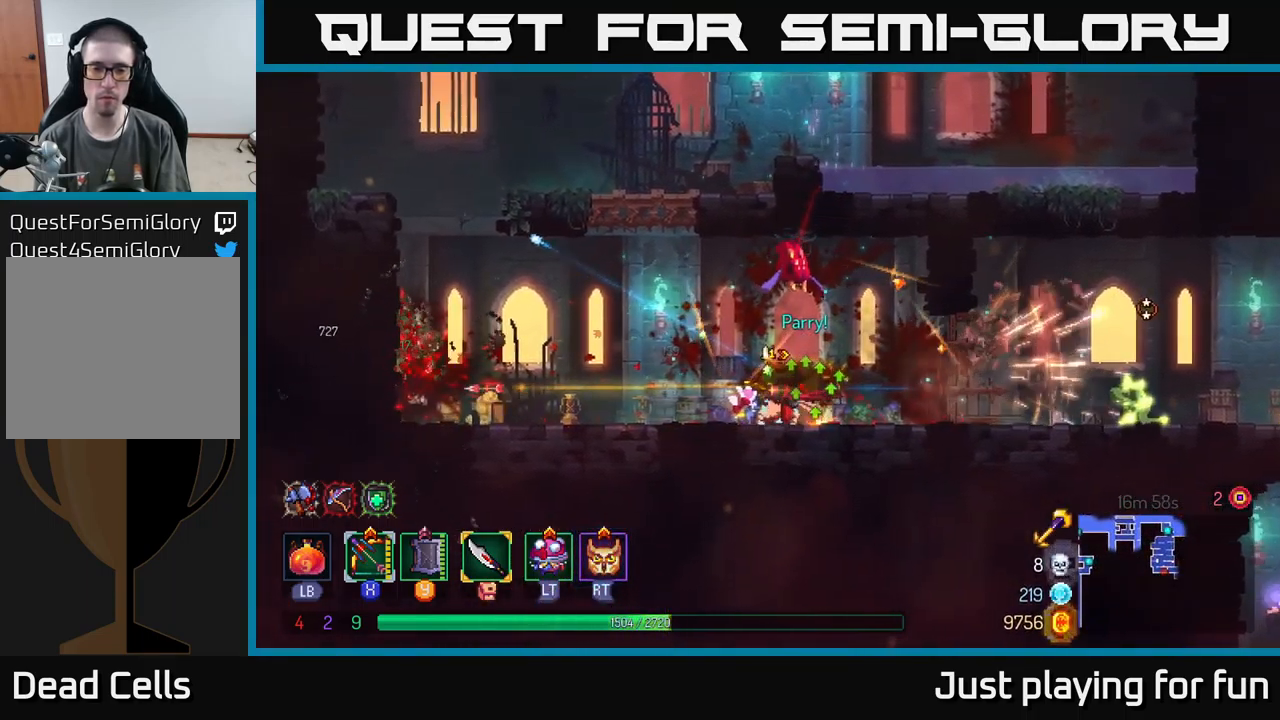
{"buttons": ["X"], "left_stick": "right", "right_stick": "center", "events": [[50, "B", "down"], [200, "B", "up"], [417, "X", "down"], [417, "left_stick", "right"]]}
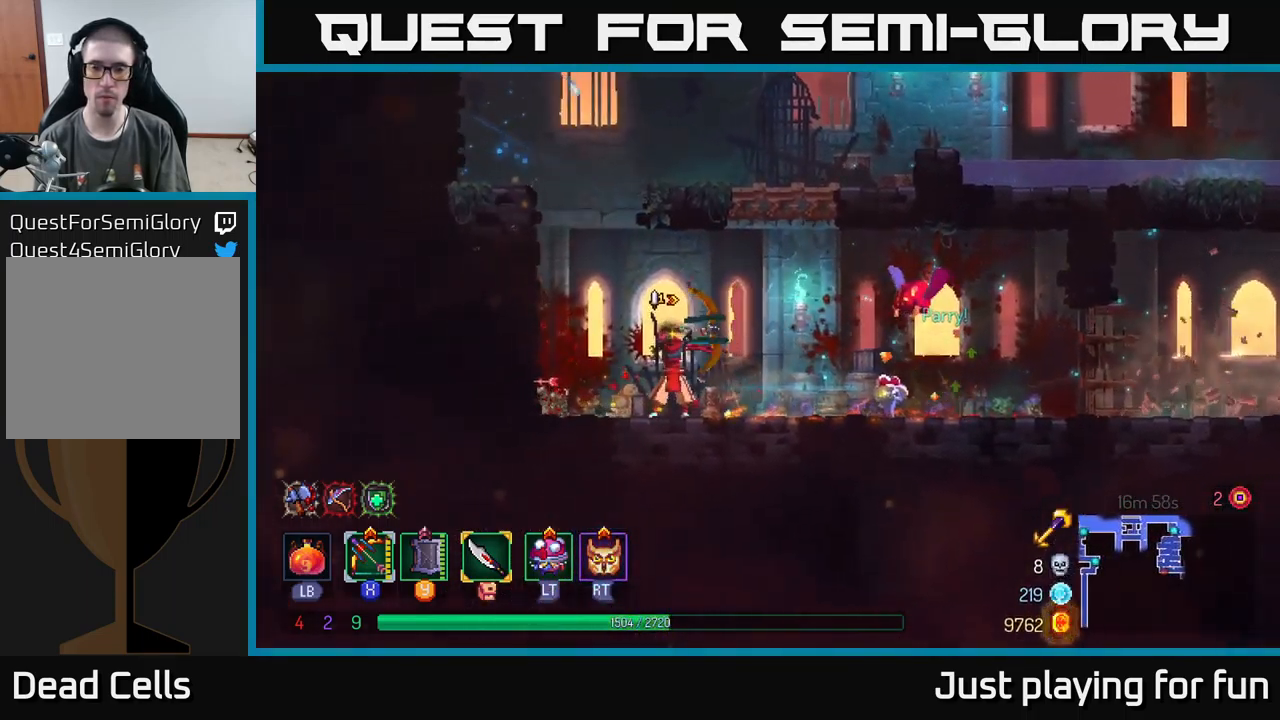
{"buttons": [], "left_stick": "right", "right_stick": "center", "events": [[383, "X", "up"]]}
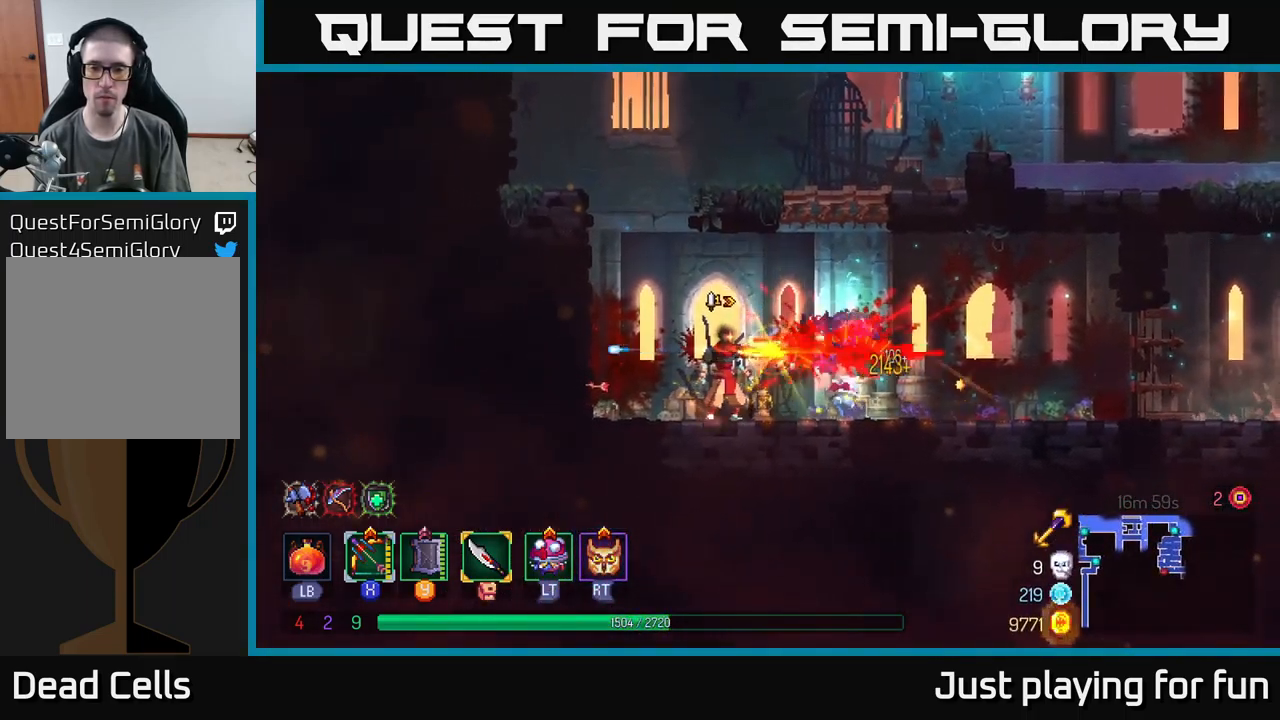
{"buttons": [], "left_stick": "right", "right_stick": "center", "events": [[33, "B", "down"], [183, "B", "up"]]}